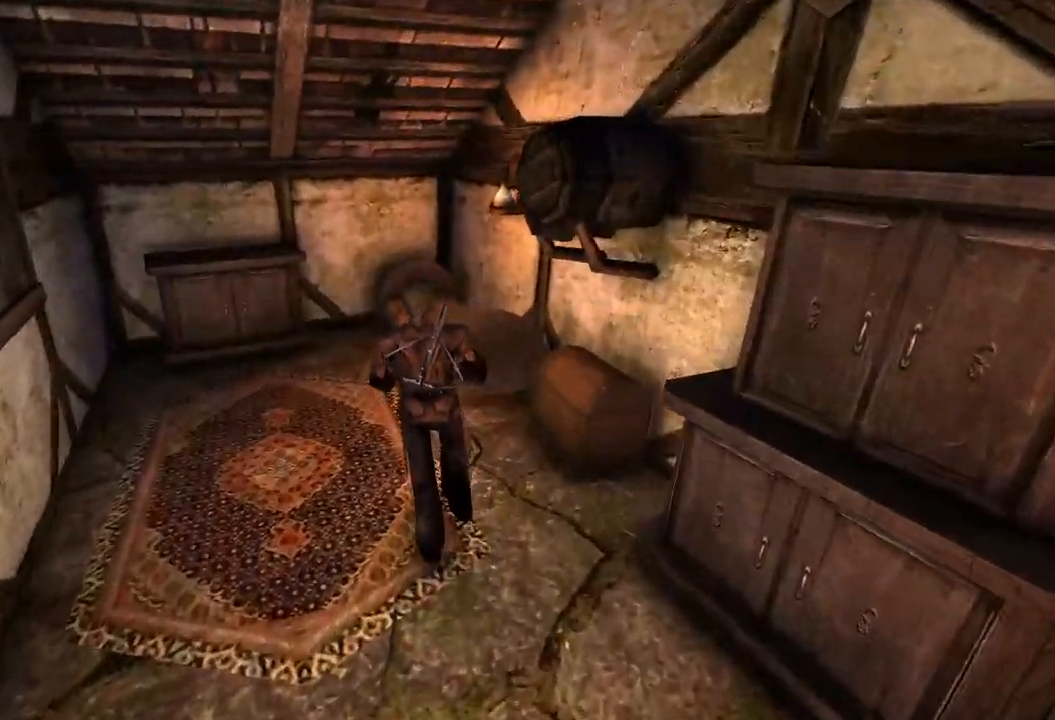
Gameplay with keyboard and mouse; each line is a JSON object with the keys and mouse buttons held at the frame after it. "events" lists presses ("down") and releases ("up") of "a", "ctrl", "d", "e", "q", "s", "shift", "space", "w", "mouse_left", "mouse_wheel", "mouse_right", "mouse_mb4" and "mouse_mb5" between this image and that frame as [ms after this image, input, new state], when the widget could be followed in between. "mouse_left", "mouse_wheel", "mouse_right", "mouse_mb4", "mouse_mb5" = the "left", "wheel", "right", "mb4", "mb5" buttons of the "mouse" list. No other keys are recorded. "wheel" means that the mouse wheel is clicked or scrolled. Mouse movement is not recorded.
{"keys": ["w"], "mouse": [], "events": []}
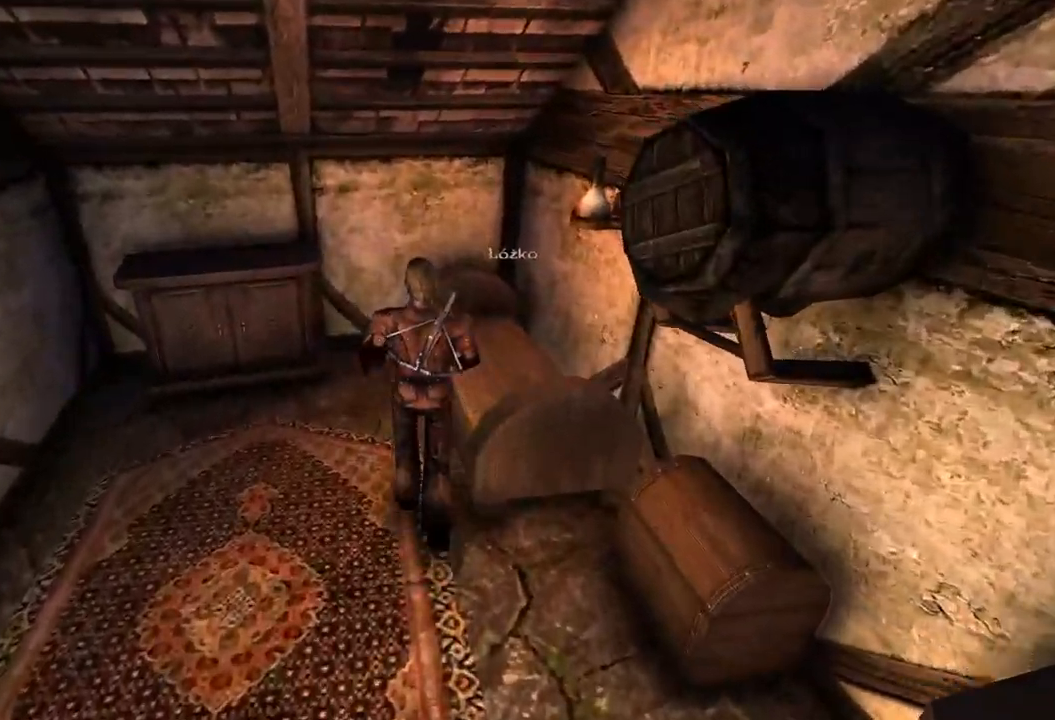
{"keys": [], "mouse": [], "events": [[60, "w", "up"]]}
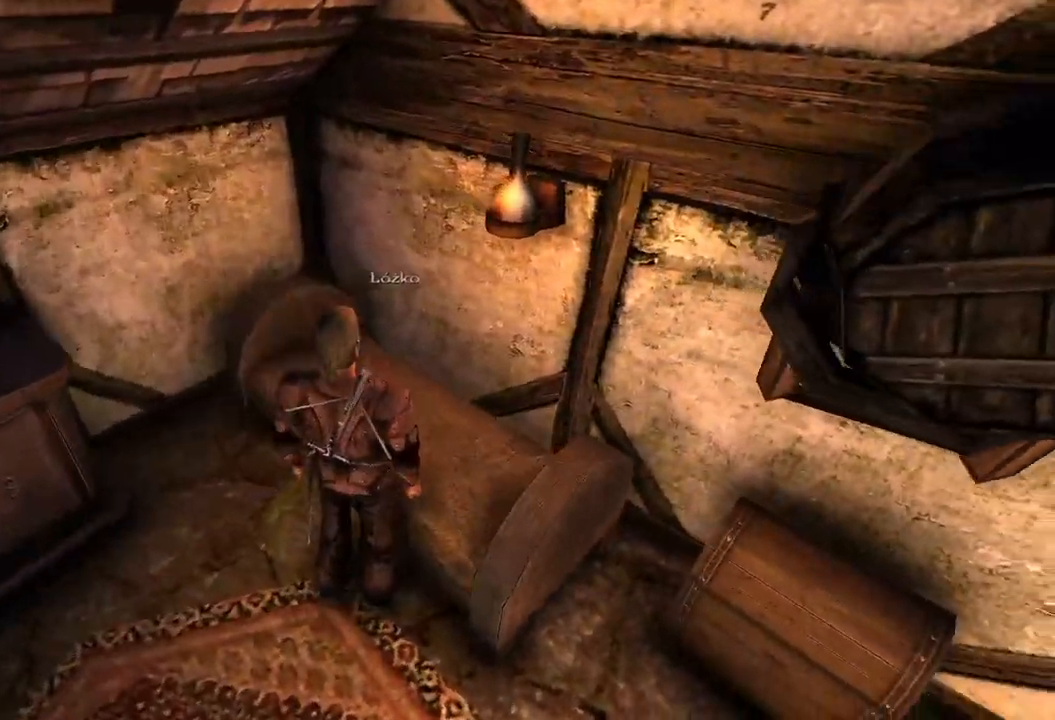
{"keys": [], "mouse": [], "events": [[140, "mouse_left", "down"], [280, "mouse_left", "up"]]}
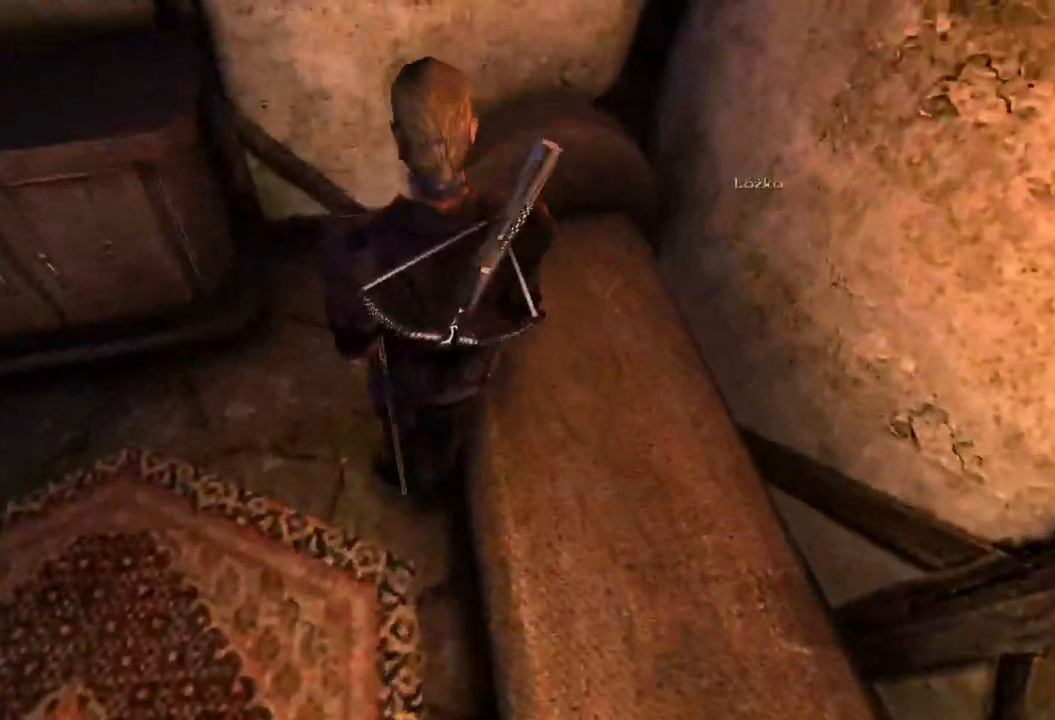
{"keys": [], "mouse": [], "events": []}
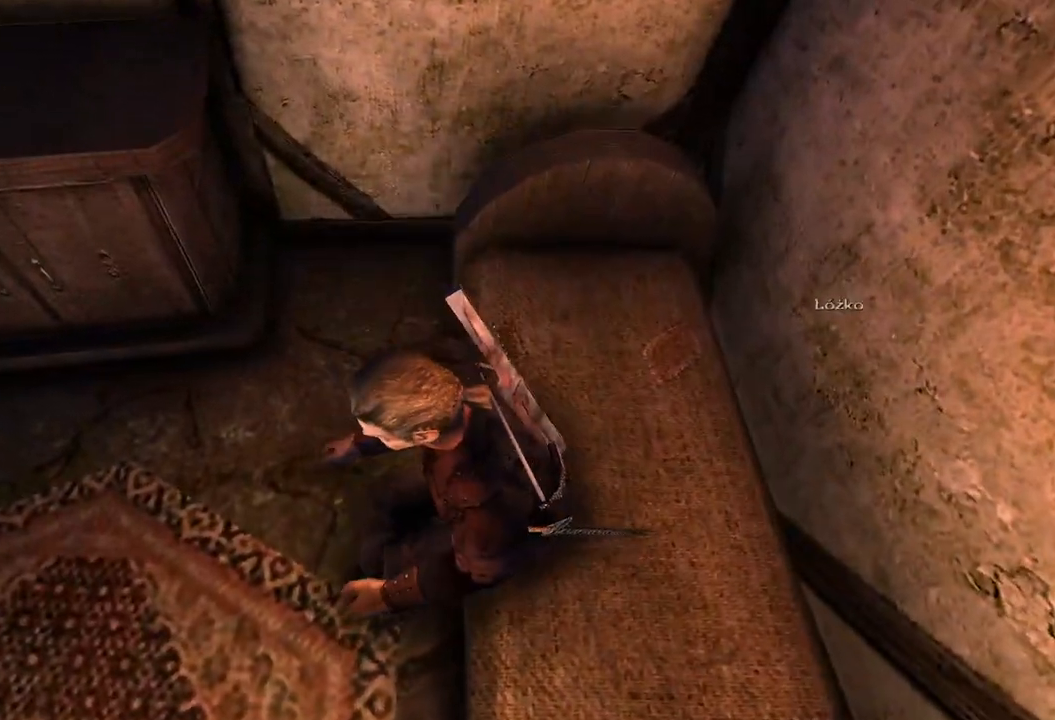
{"keys": [], "mouse": [], "events": []}
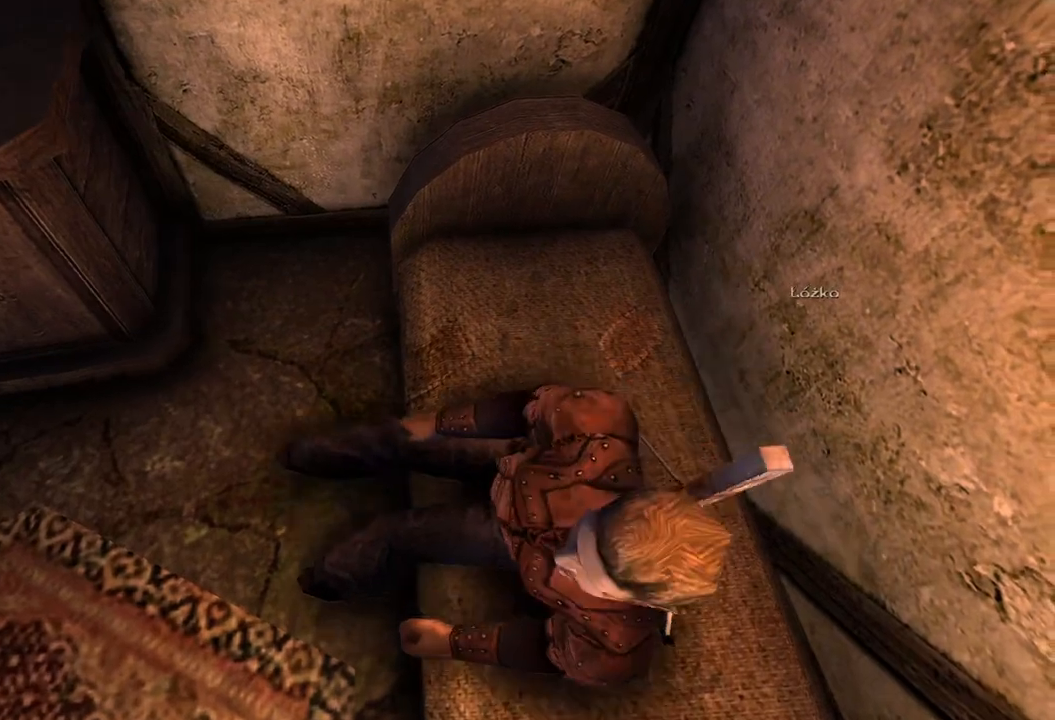
{"keys": [], "mouse": [], "events": []}
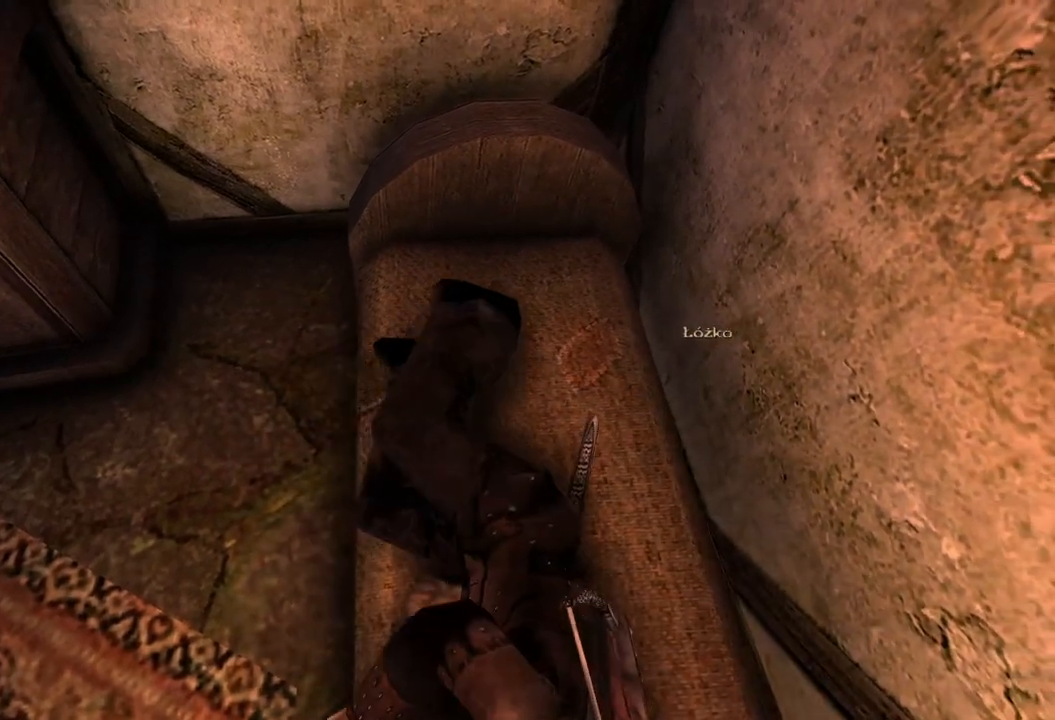
{"keys": [], "mouse": [], "events": []}
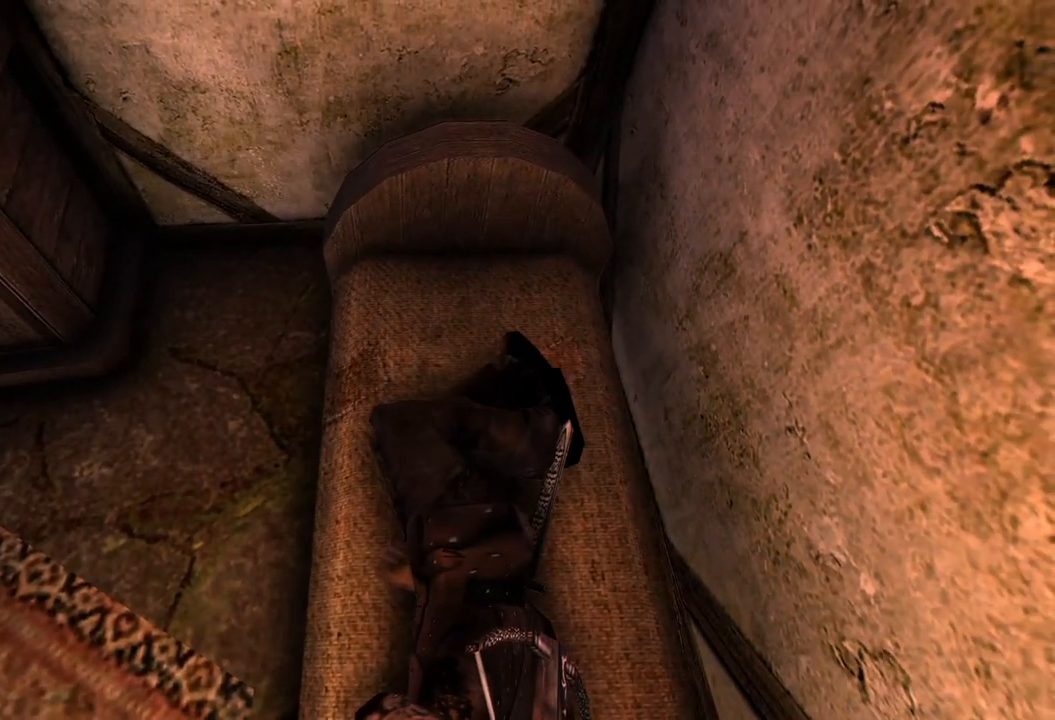
{"keys": [], "mouse": [], "events": []}
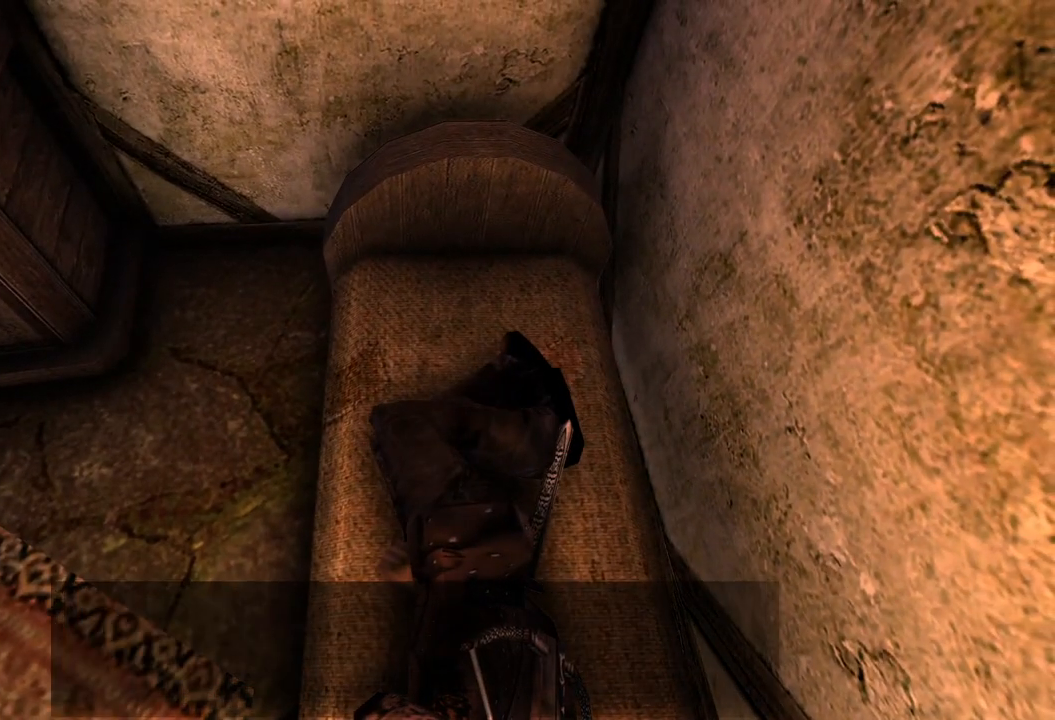
{"keys": [], "mouse": [], "events": [[260, "mouse_left", "down"], [420, "mouse_left", "up"]]}
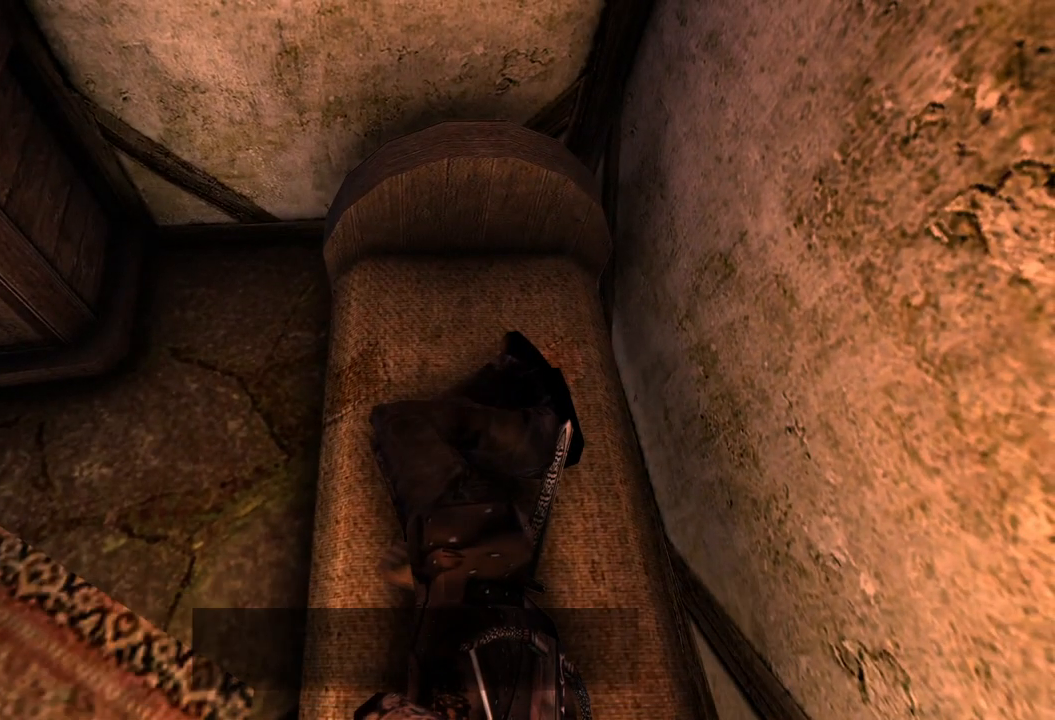
{"keys": [], "mouse": [], "events": []}
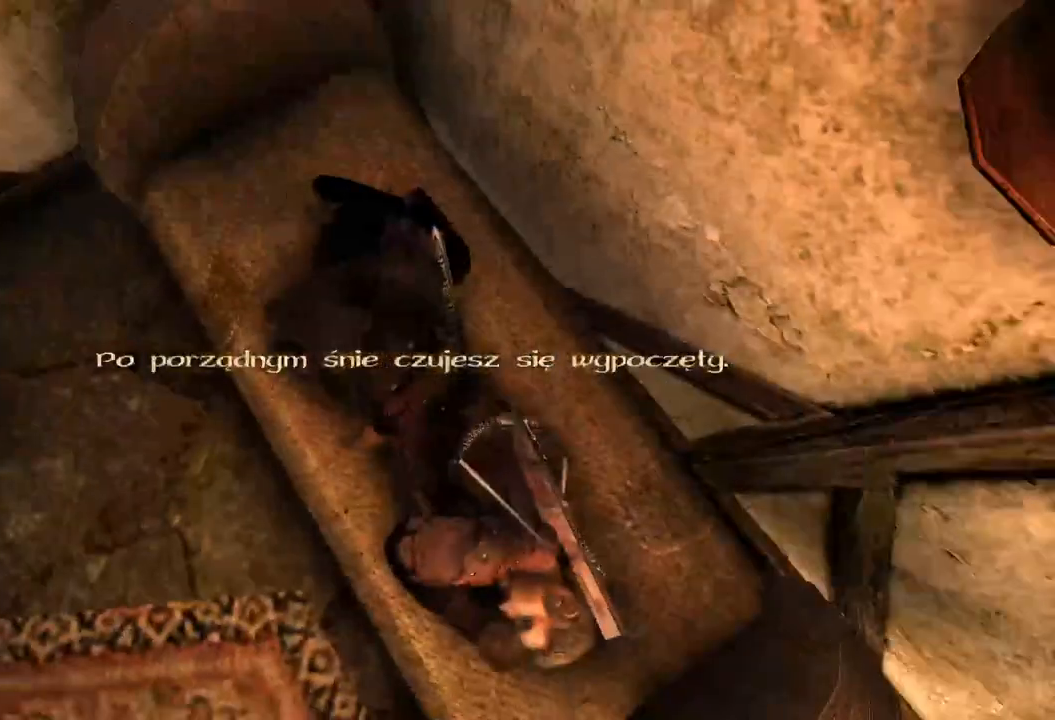
{"keys": [], "mouse": [], "events": []}
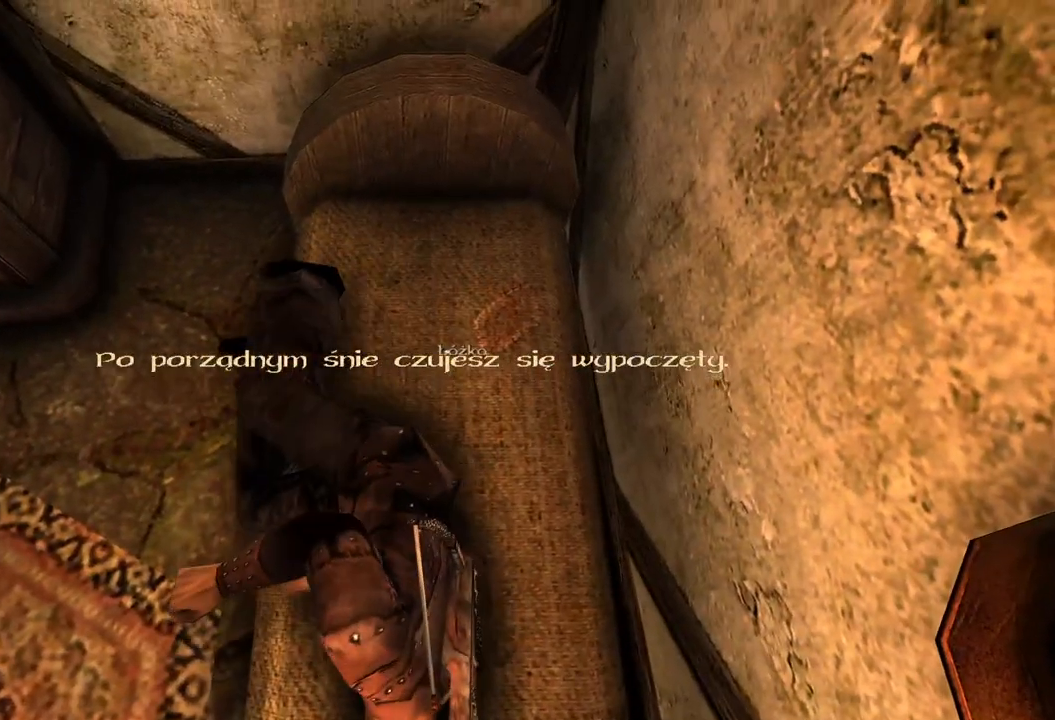
{"keys": [], "mouse": [], "events": []}
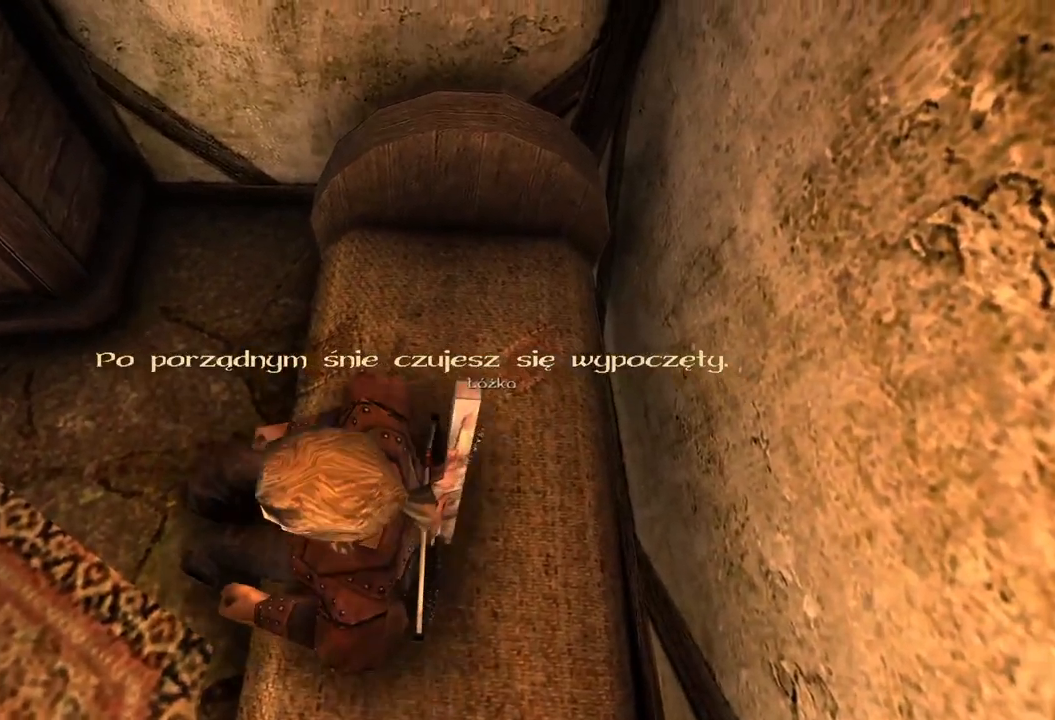
{"keys": [], "mouse": [], "events": []}
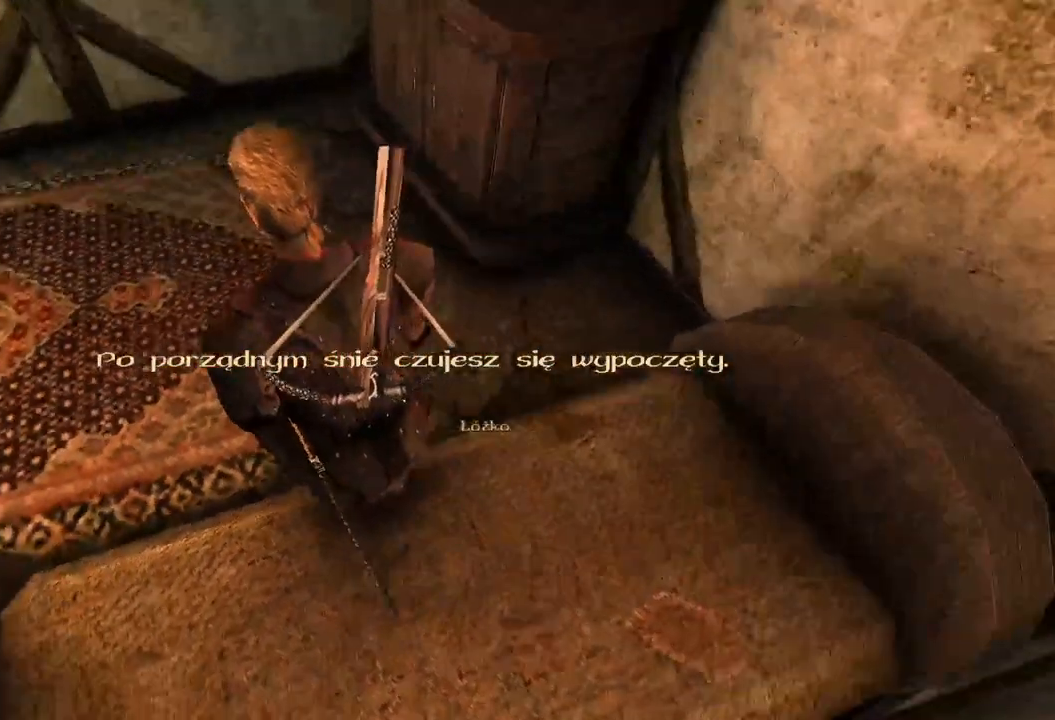
{"keys": [], "mouse": [], "events": []}
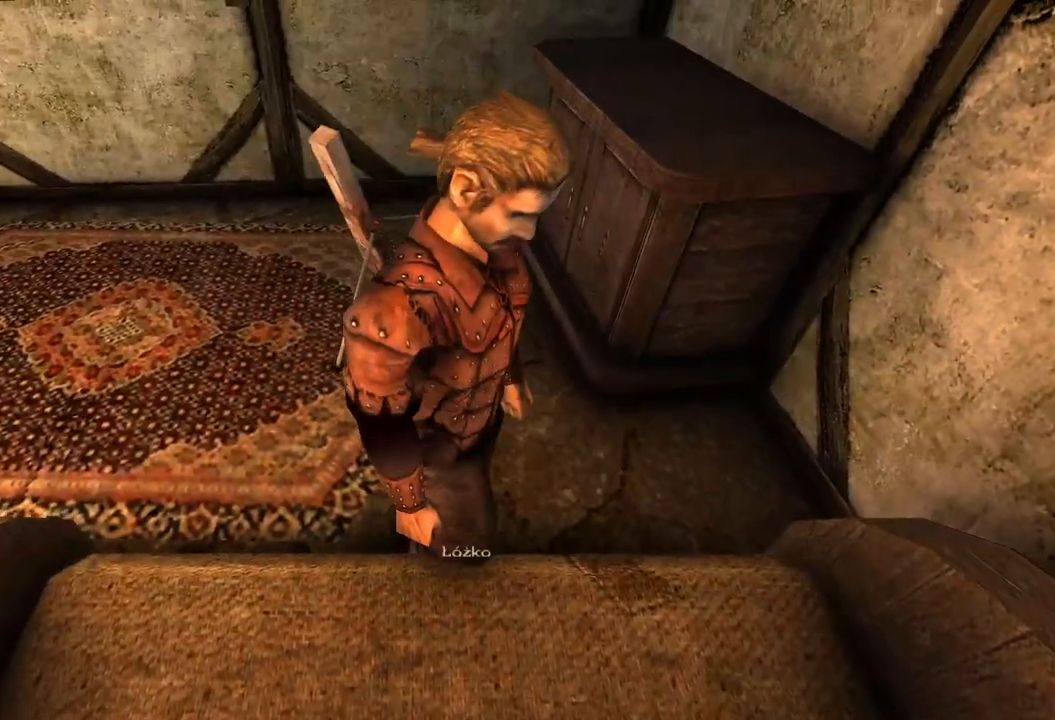
{"keys": [], "mouse": [], "events": []}
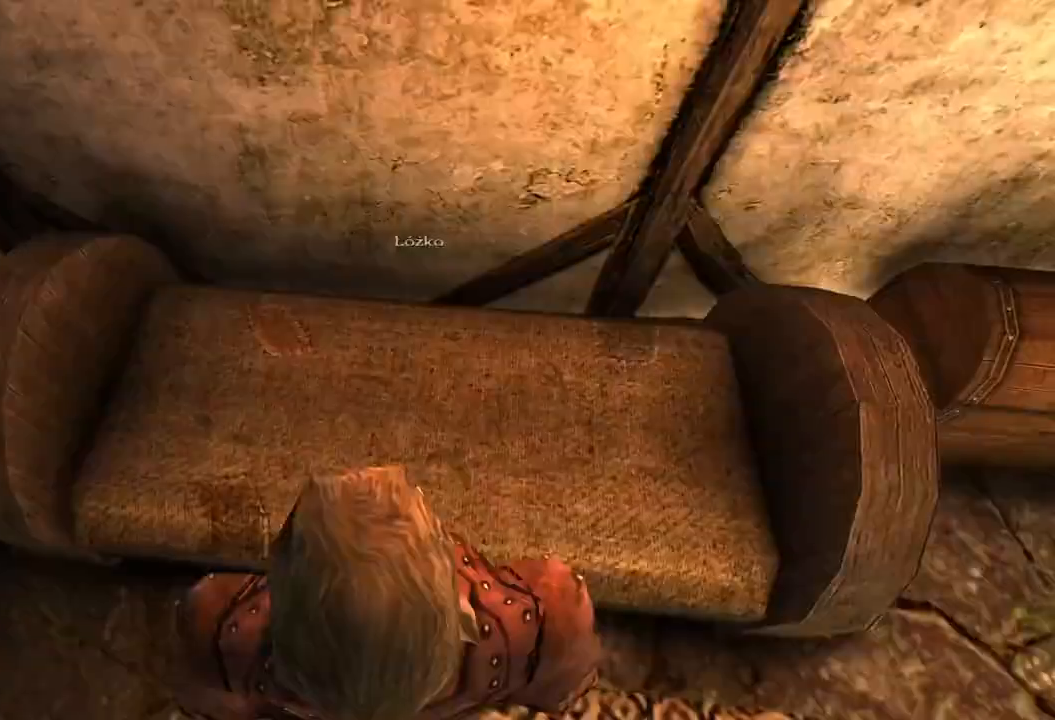
{"keys": [], "mouse": [], "events": []}
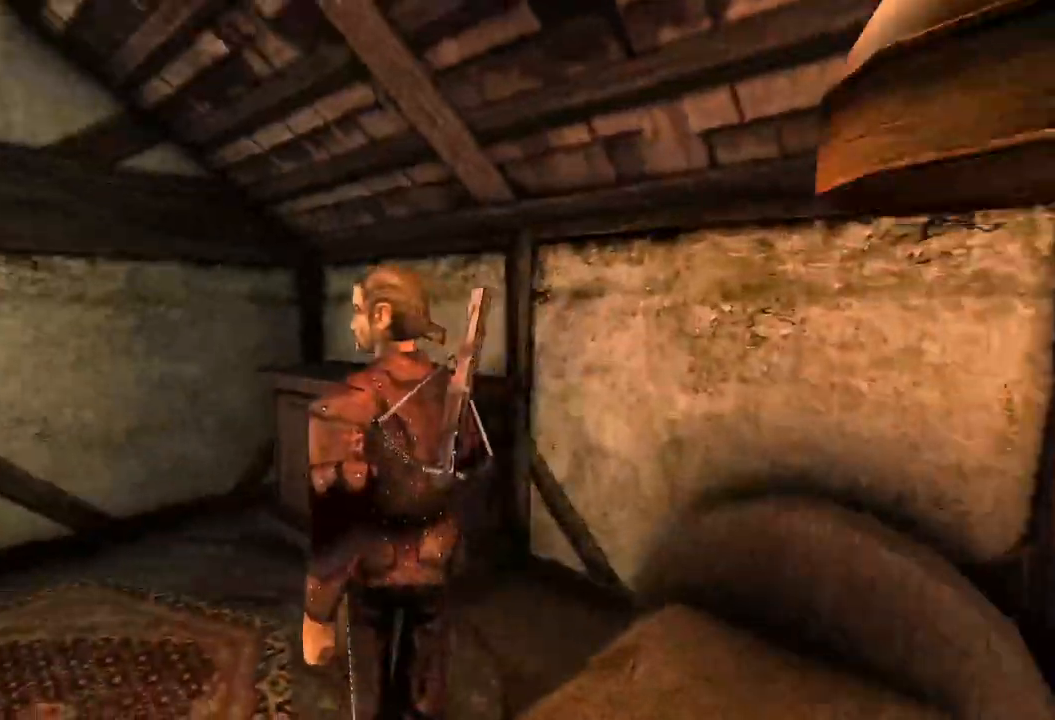
{"keys": ["w"], "mouse": [], "events": [[260, "w", "down"]]}
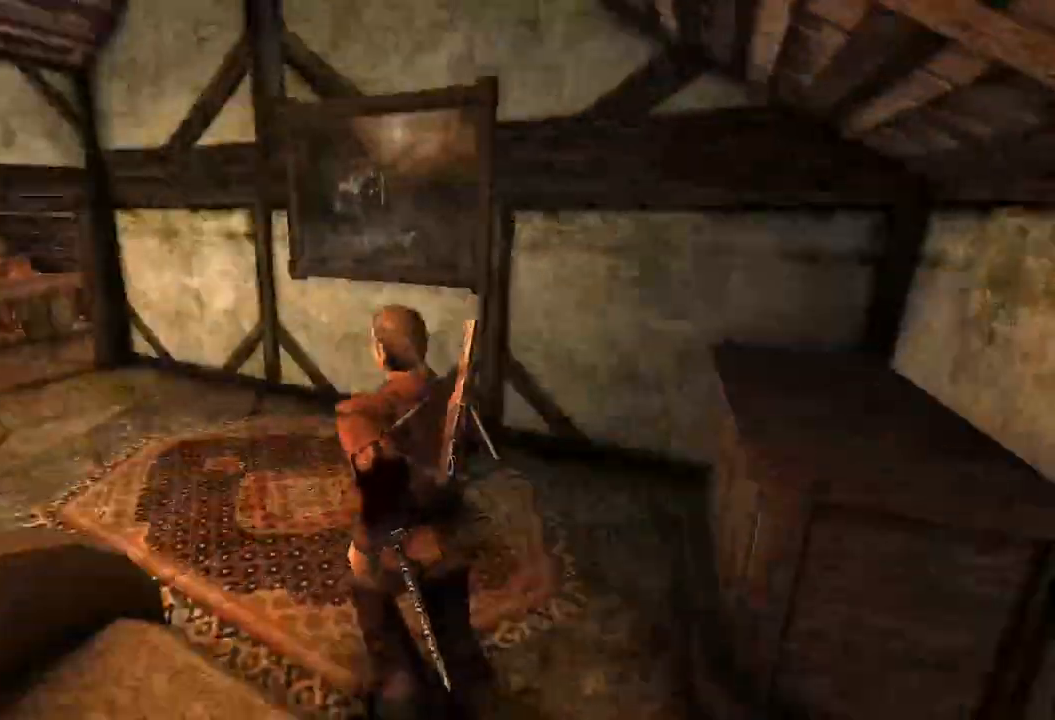
{"keys": ["w"], "mouse": [], "events": []}
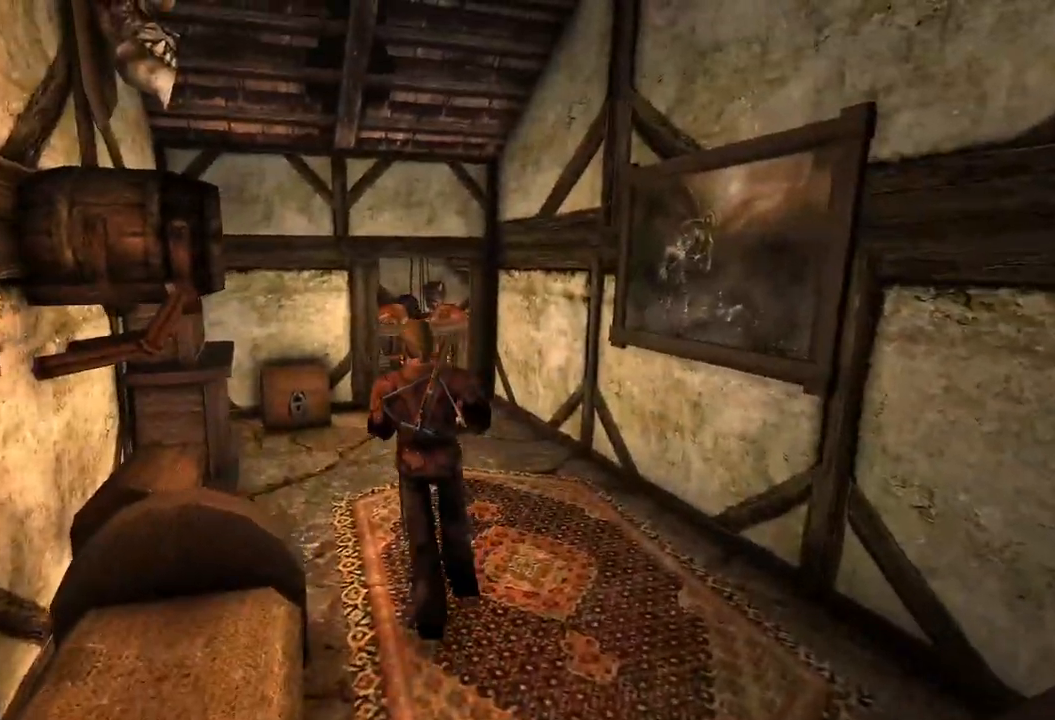
{"keys": ["w"], "mouse": []}
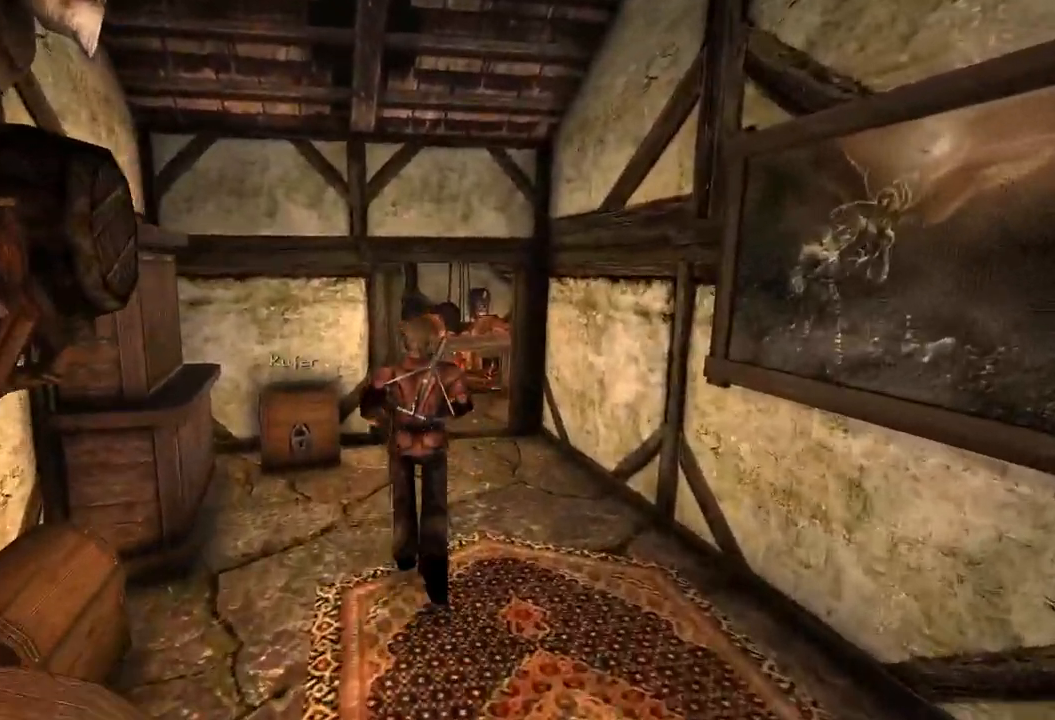
{"keys": ["w"], "mouse": [], "events": []}
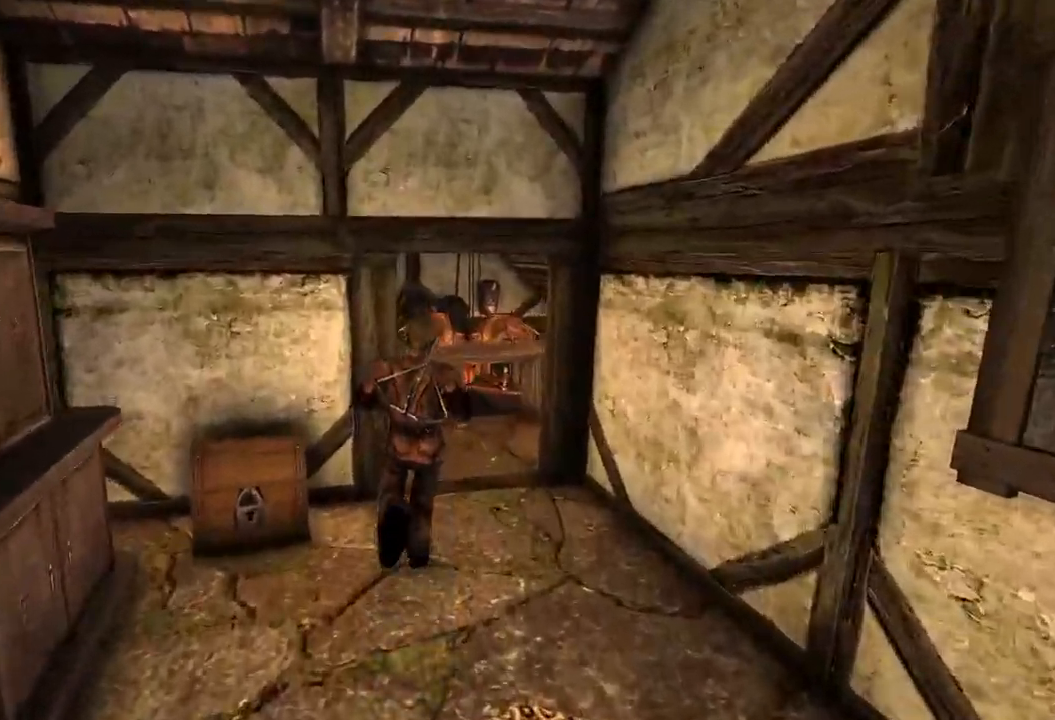
{"keys": ["w"], "mouse": [], "events": []}
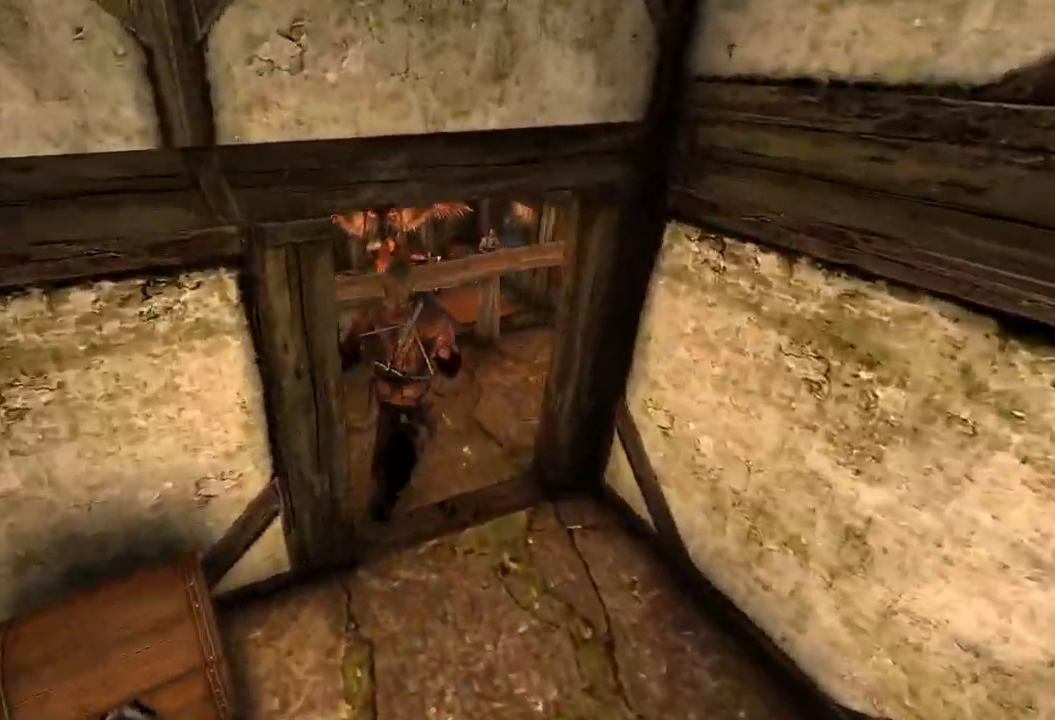
{"keys": ["w"], "mouse": [], "events": []}
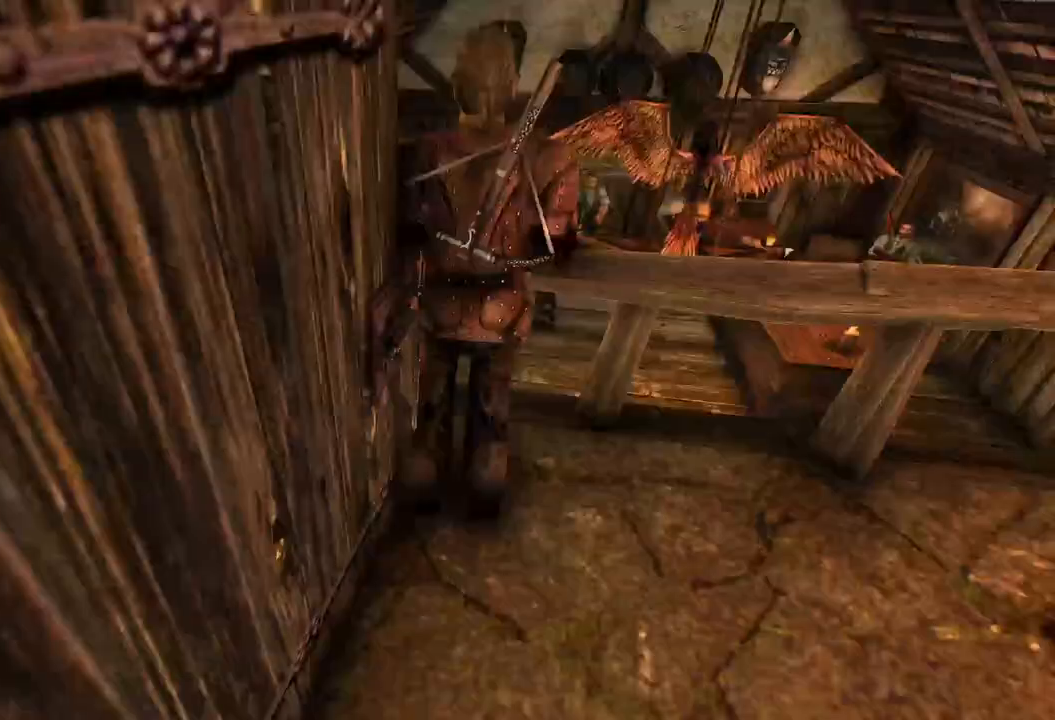
{"keys": ["w"], "mouse": [], "events": [[20, "space", "down"], [200, "space", "up"]]}
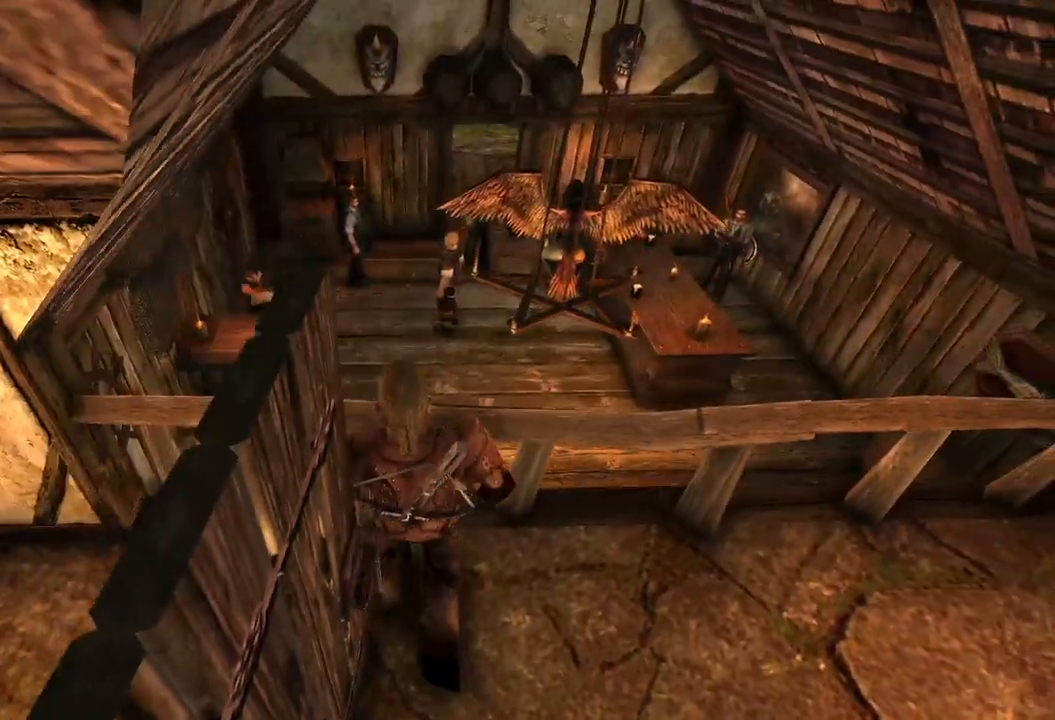
{"keys": ["space"], "mouse": [], "events": [[140, "w", "up"], [340, "space", "down"]]}
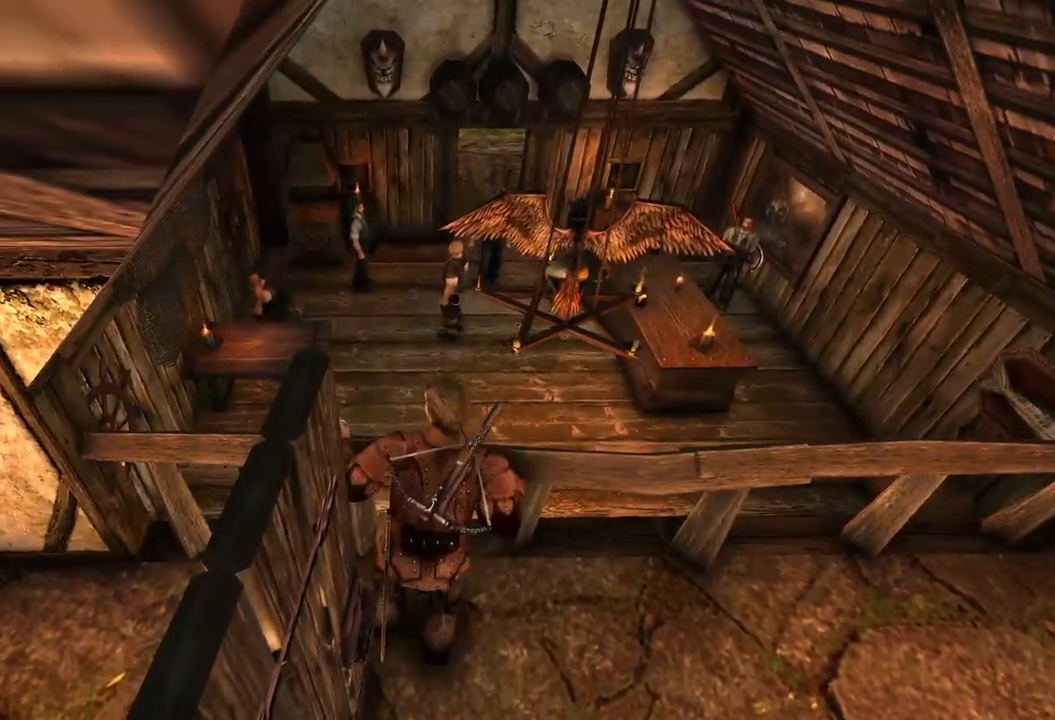
{"keys": ["w"], "mouse": [], "events": [[60, "space", "up"], [500, "w", "down"]]}
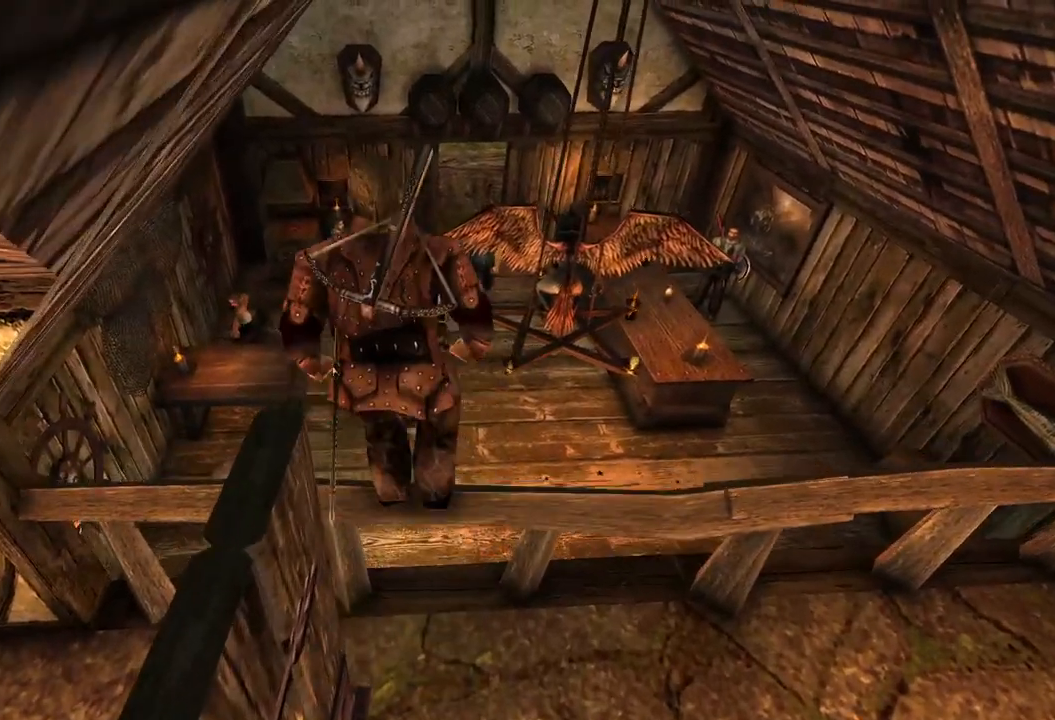
{"keys": ["ctrl", "w"], "mouse": [], "events": [[360, "space", "down"], [420, "ctrl", "down"], [480, "space", "up"]]}
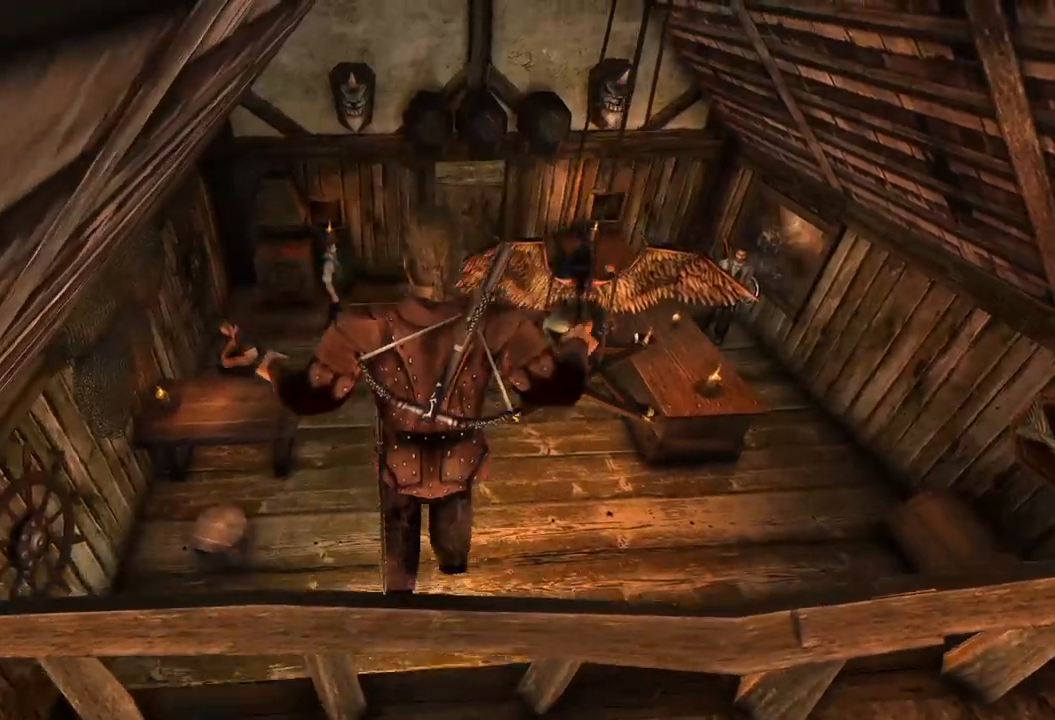
{"keys": ["w"], "mouse": [], "events": [[100, "ctrl", "up"]]}
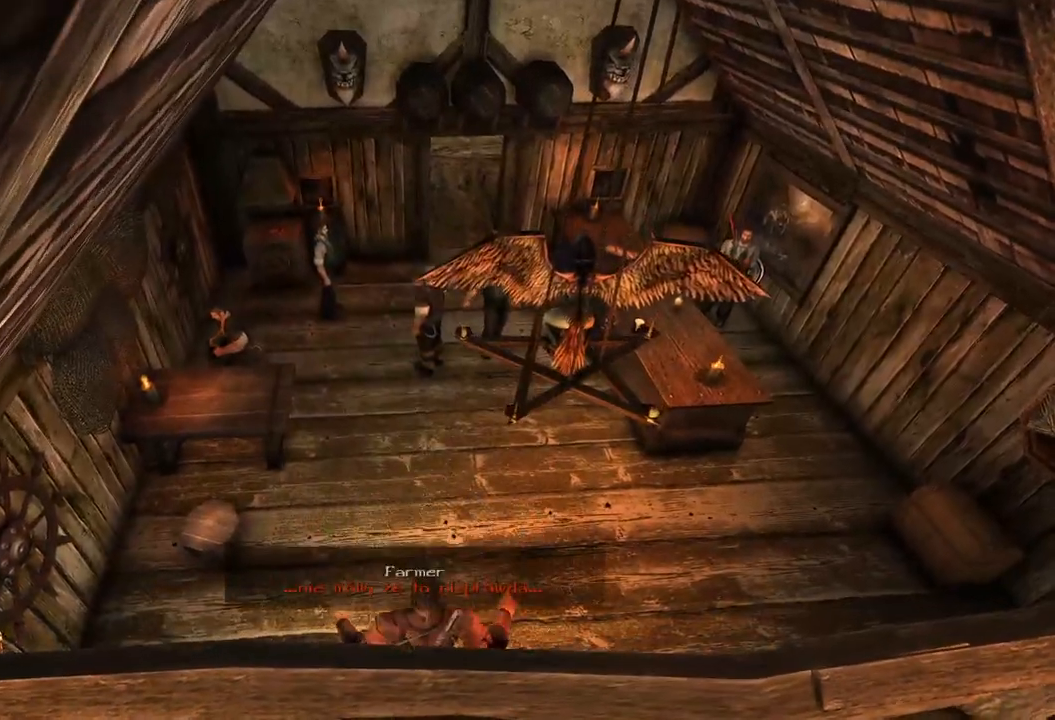
{"keys": ["w"], "mouse": [], "events": []}
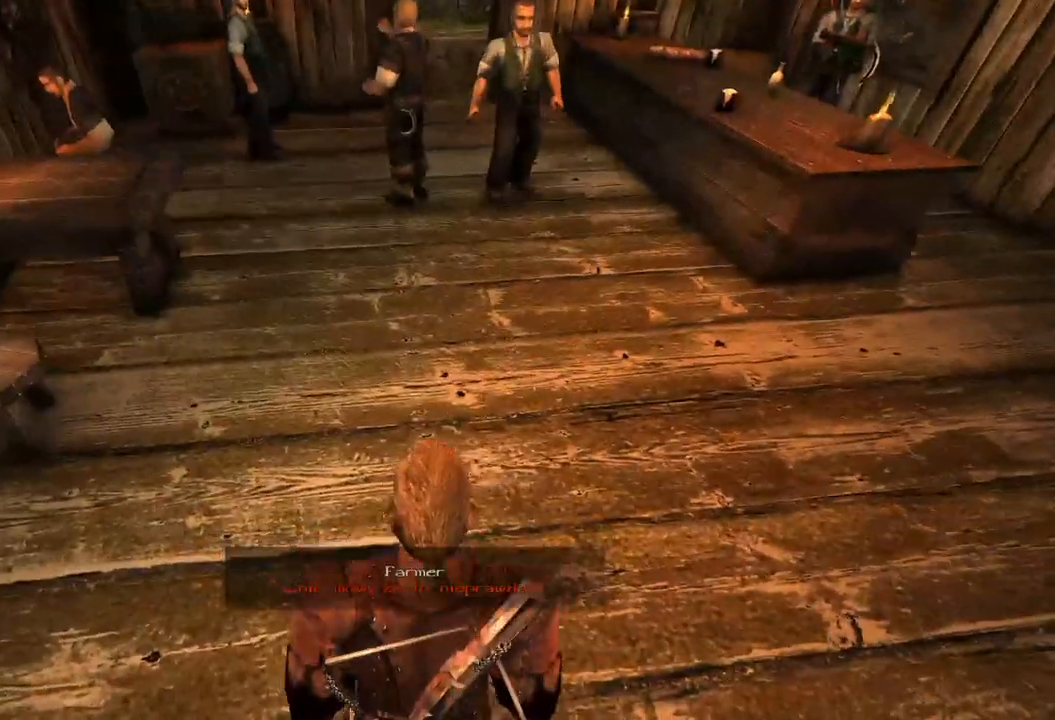
{"keys": ["w"], "mouse": [], "events": []}
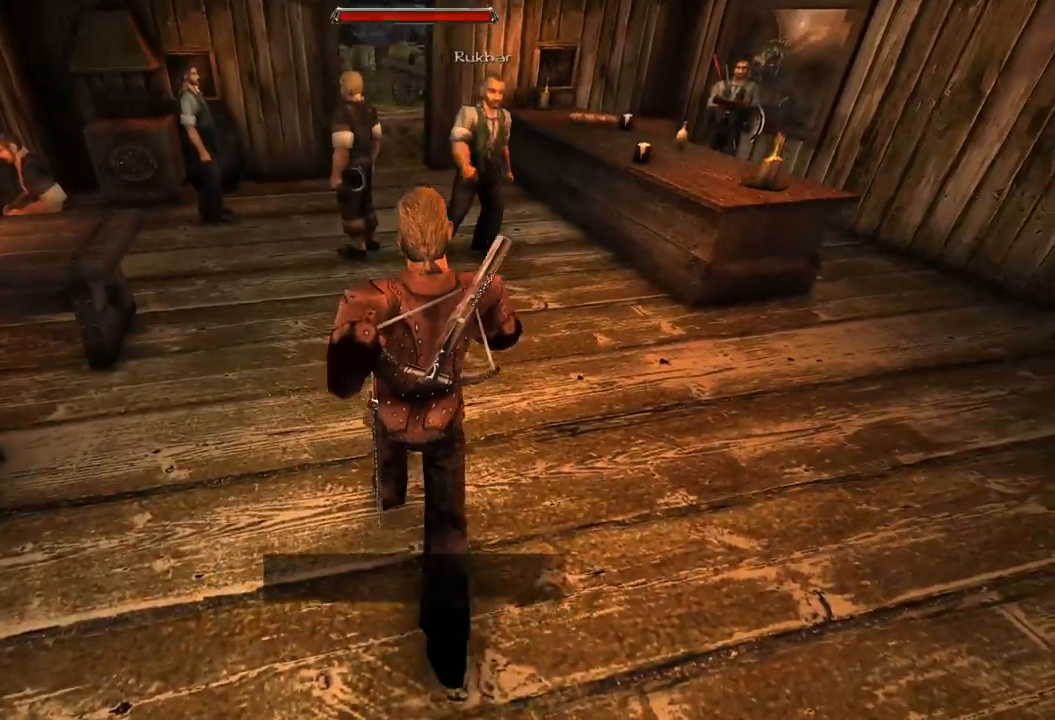
{"keys": ["w"], "mouse": [], "events": []}